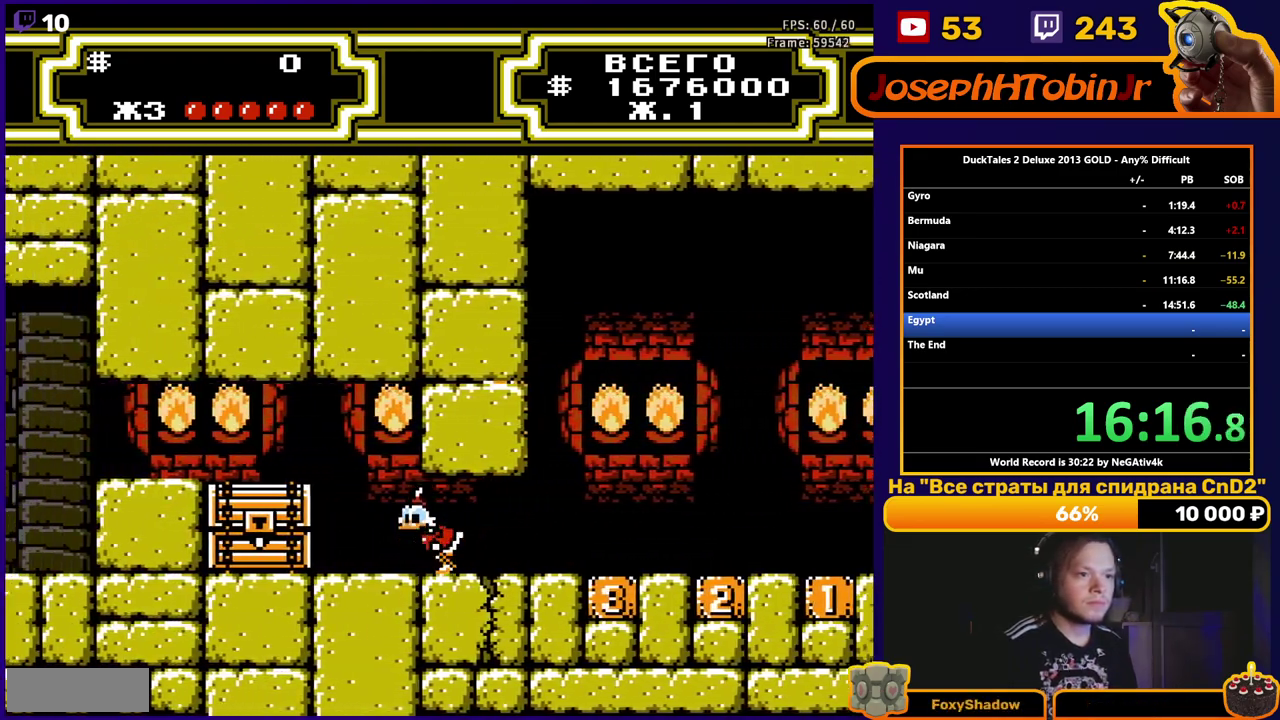
Gameplay with a controller (Nintendo layout); each line is a JSON object with the inputs held at the frame after it. "events" lists button and stick changes between this image and that frame as [ms after this image, input, new state], when the widget could be followed in between. Not read: L3 R3.
{"buttons": ["DPAD_LEFT"]}
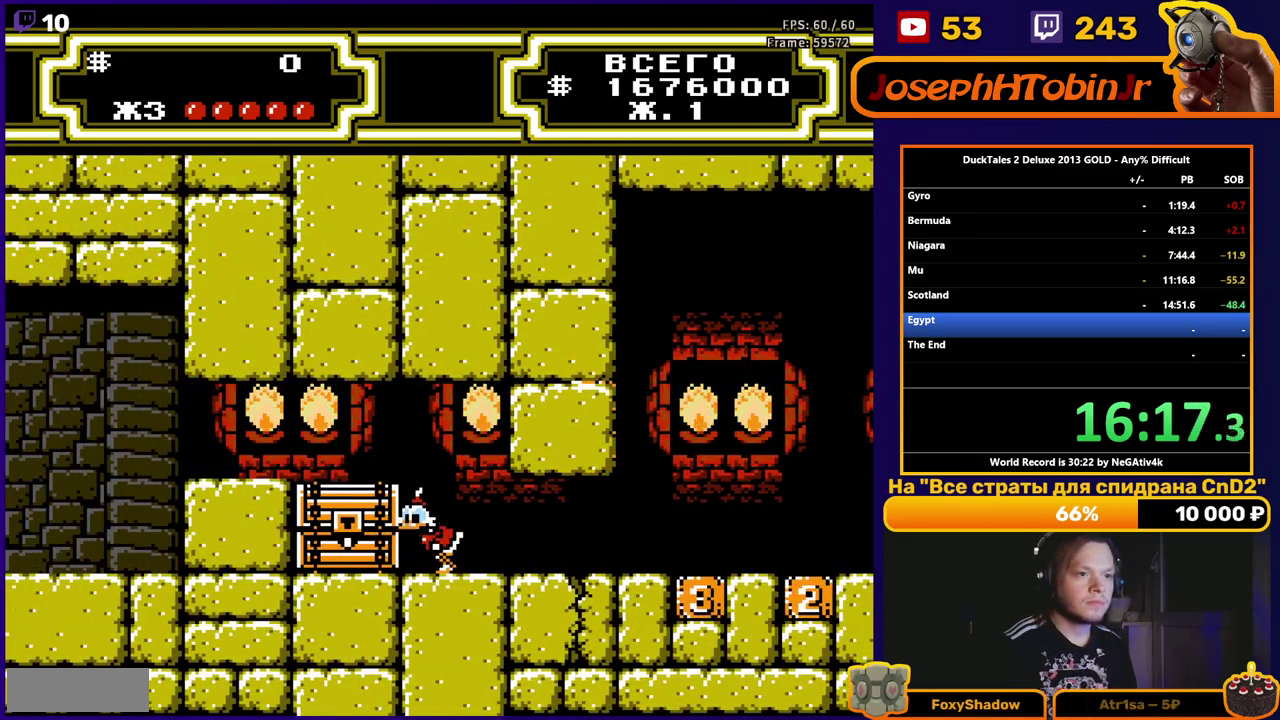
{"buttons": ["DPAD_LEFT"]}
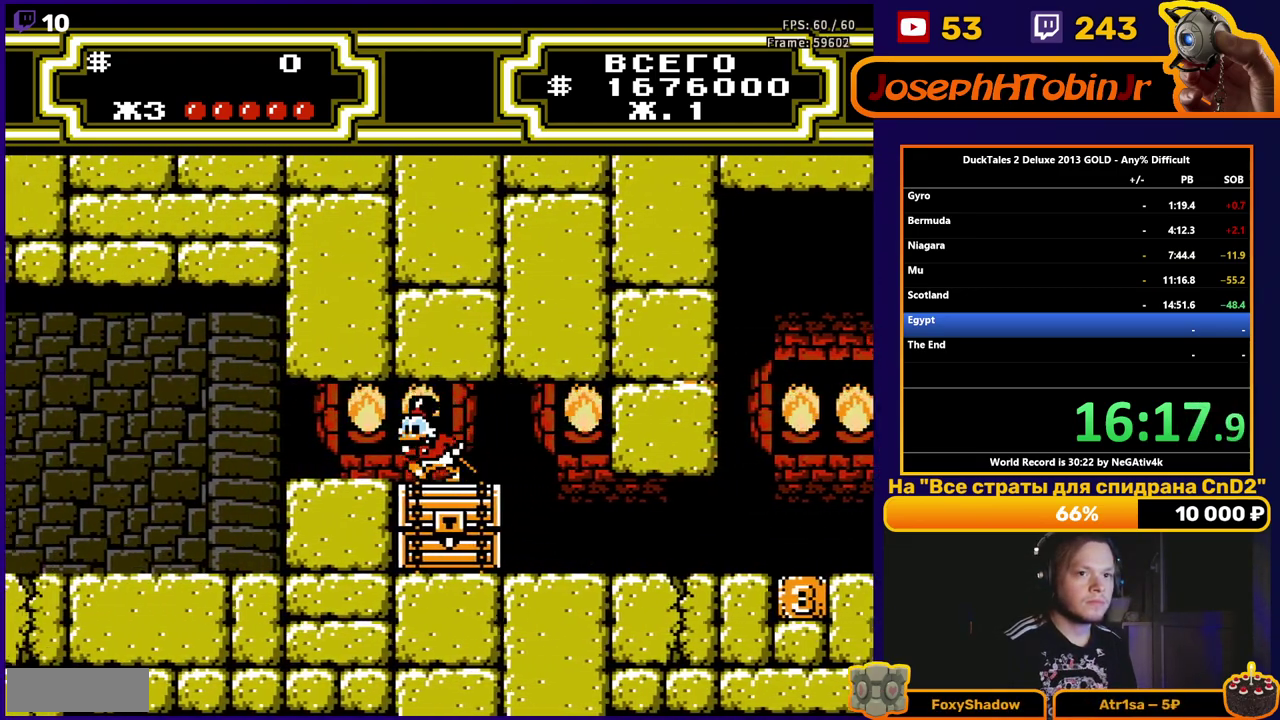
{"buttons": ["DPAD_LEFT"], "events": []}
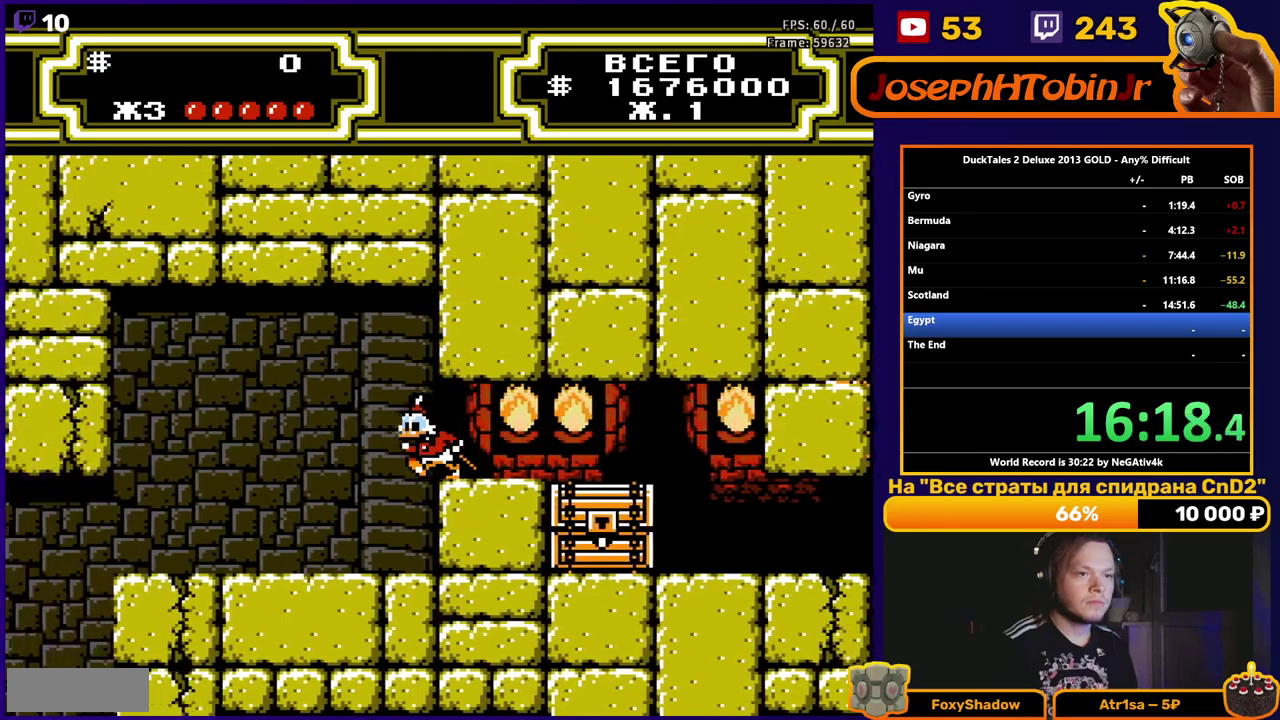
{"buttons": ["DPAD_LEFT"], "events": []}
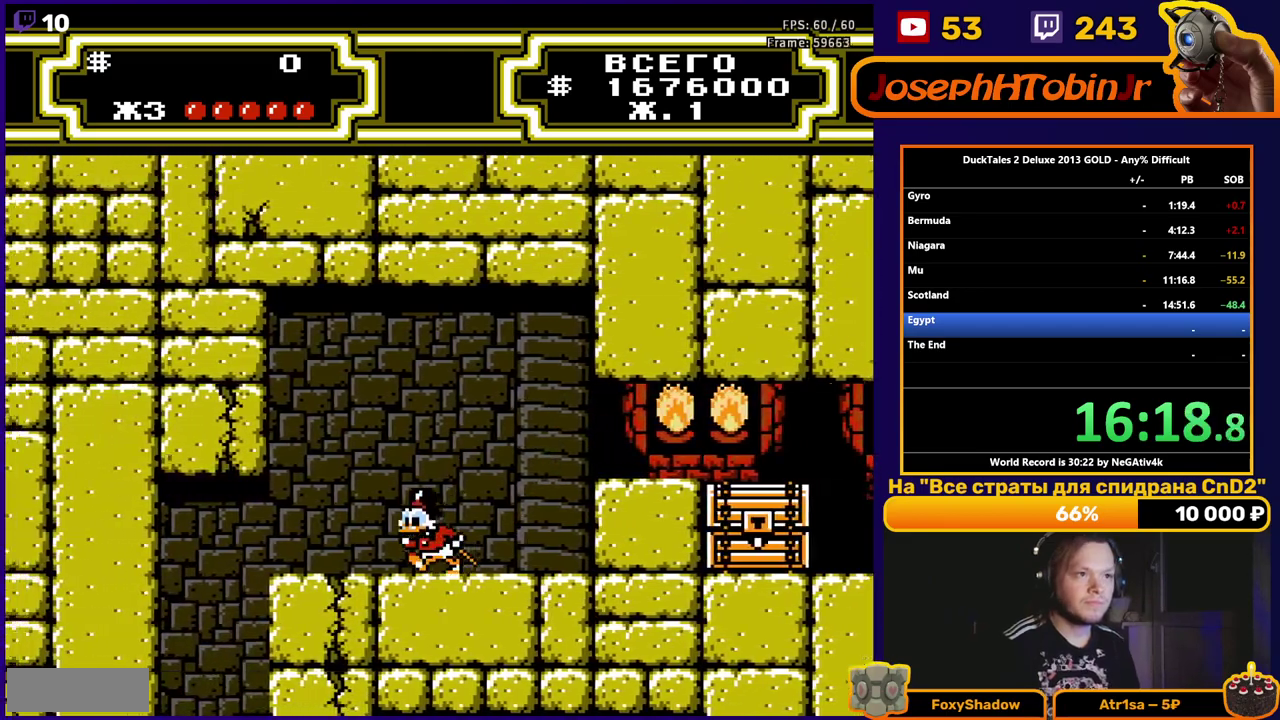
{"buttons": ["DPAD_LEFT"], "events": []}
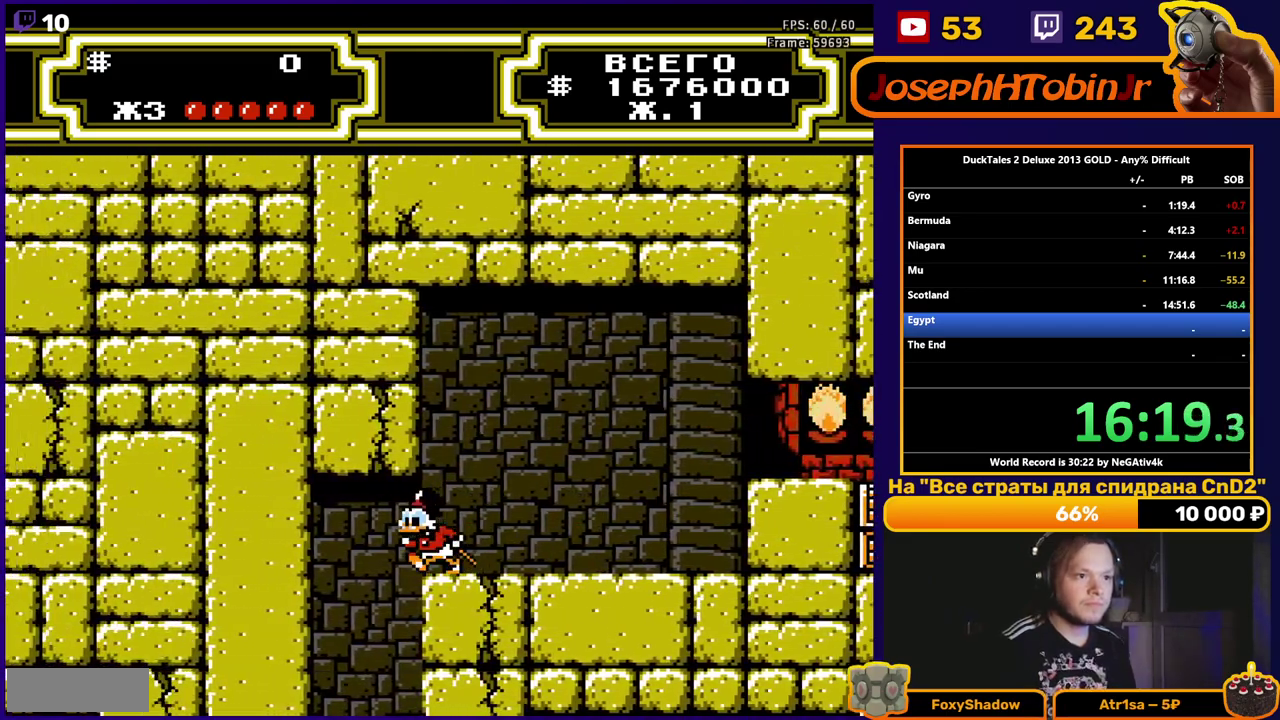
{"buttons": ["DPAD_RIGHT"], "events": [[50, "A", "down"], [200, "A", "up"], [283, "DPAD_LEFT", "up"], [417, "DPAD_RIGHT", "down"]]}
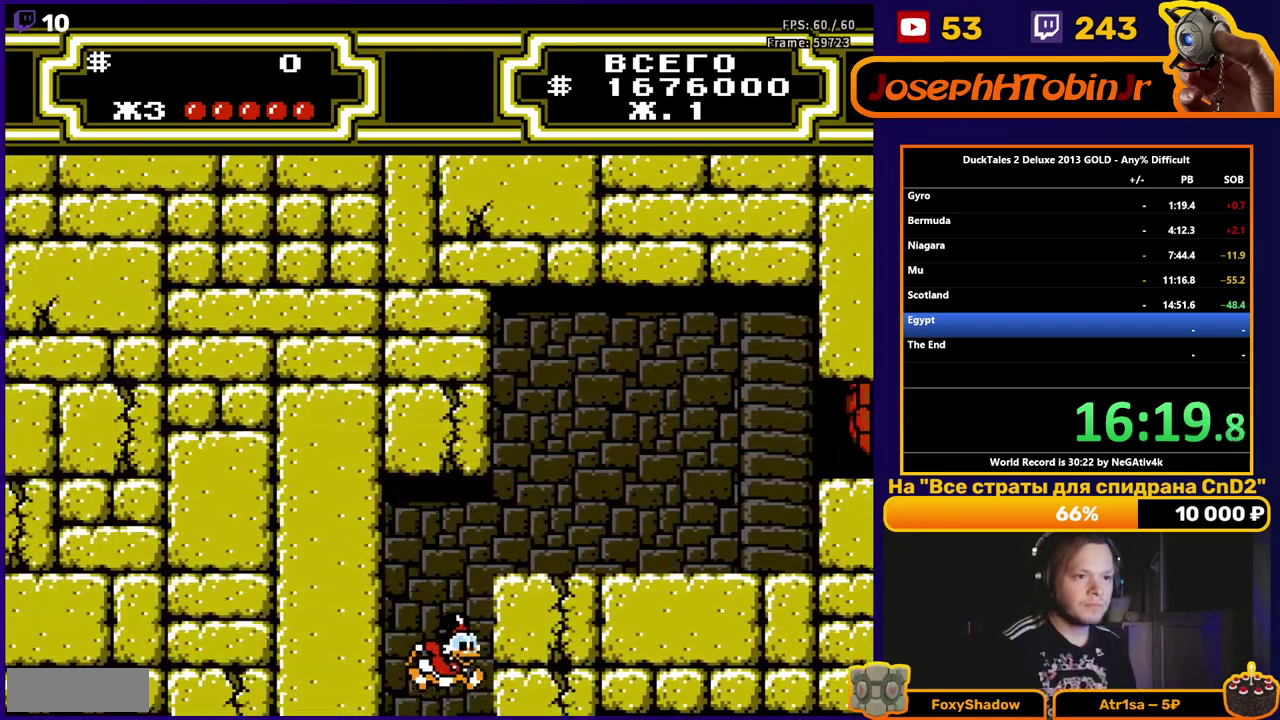
{"buttons": ["DPAD_RIGHT"], "events": [[33, "DPAD_RIGHT", "up"], [417, "DPAD_RIGHT", "down"]]}
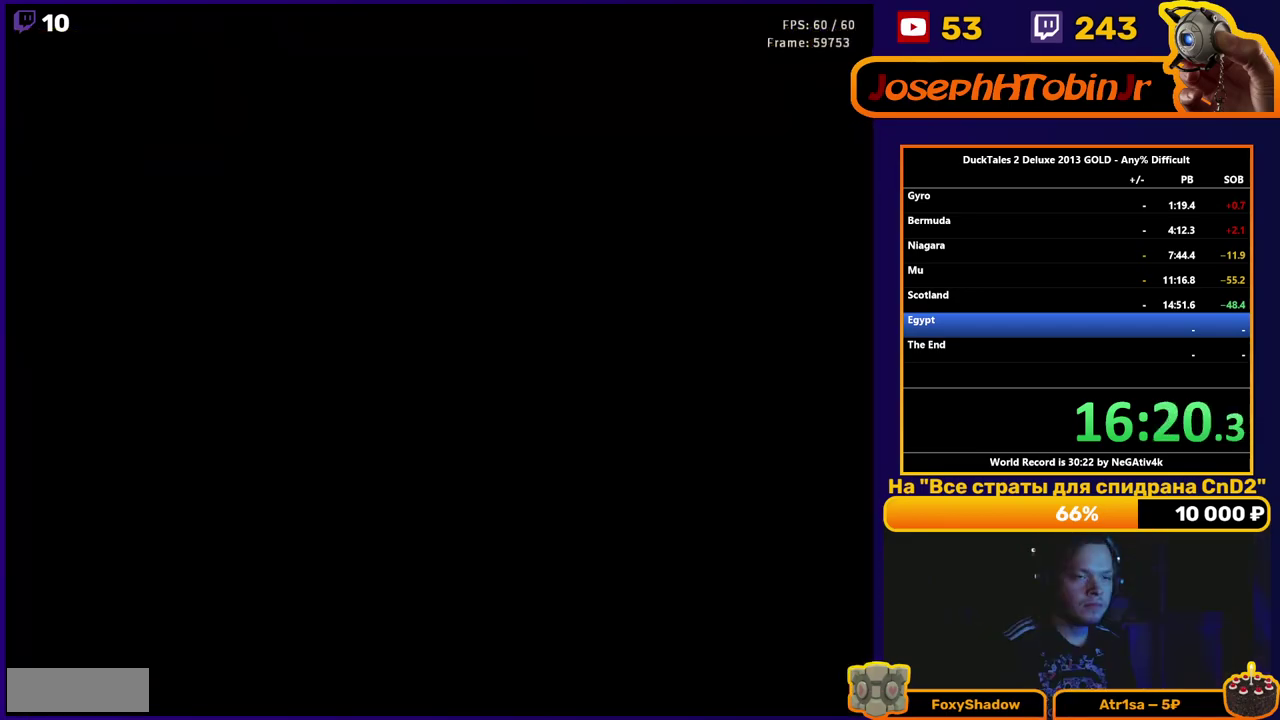
{"buttons": ["DPAD_LEFT"], "events": [[167, "DPAD_RIGHT", "up"], [200, "DPAD_LEFT", "down"]]}
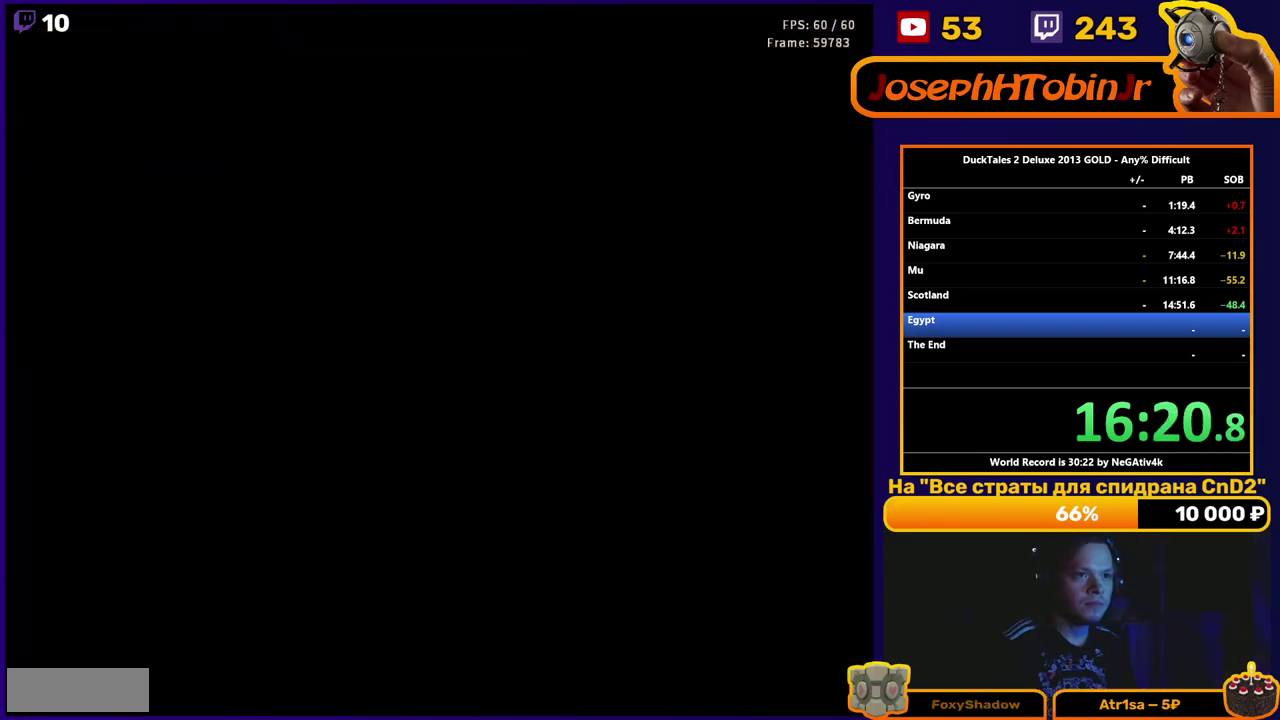
{"buttons": ["DPAD_LEFT"], "events": []}
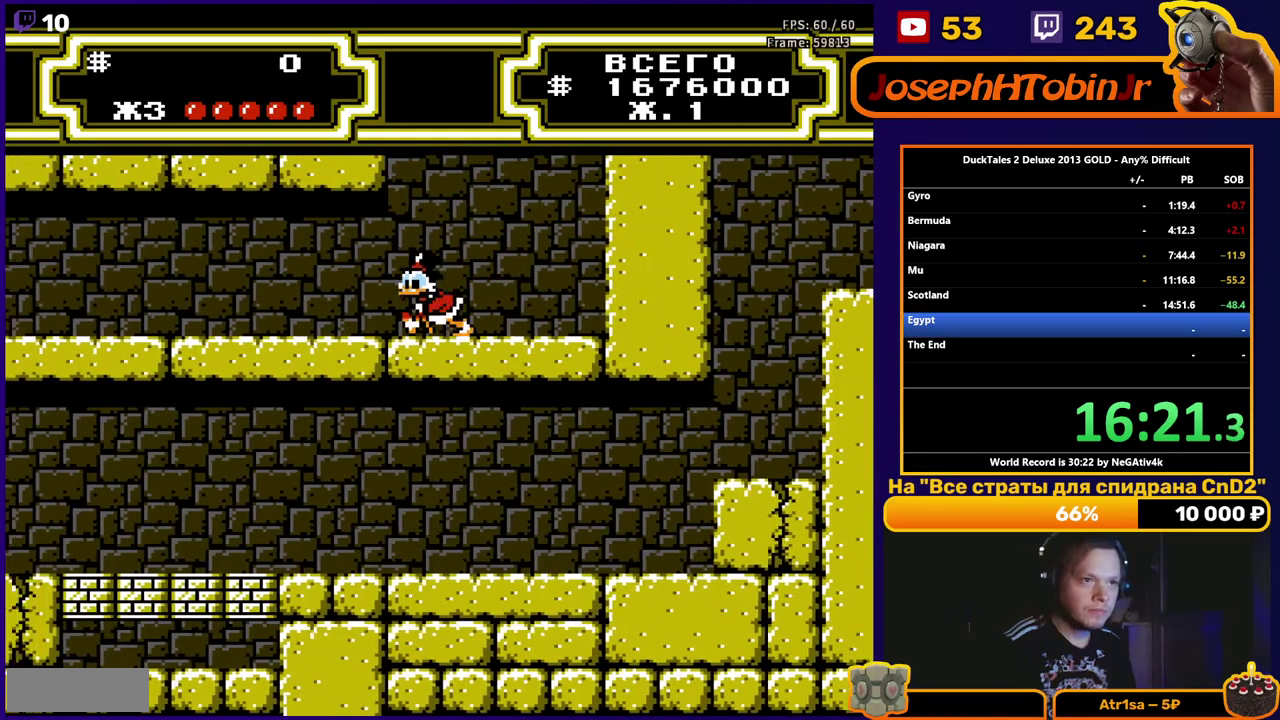
{"buttons": ["DPAD_LEFT"], "events": []}
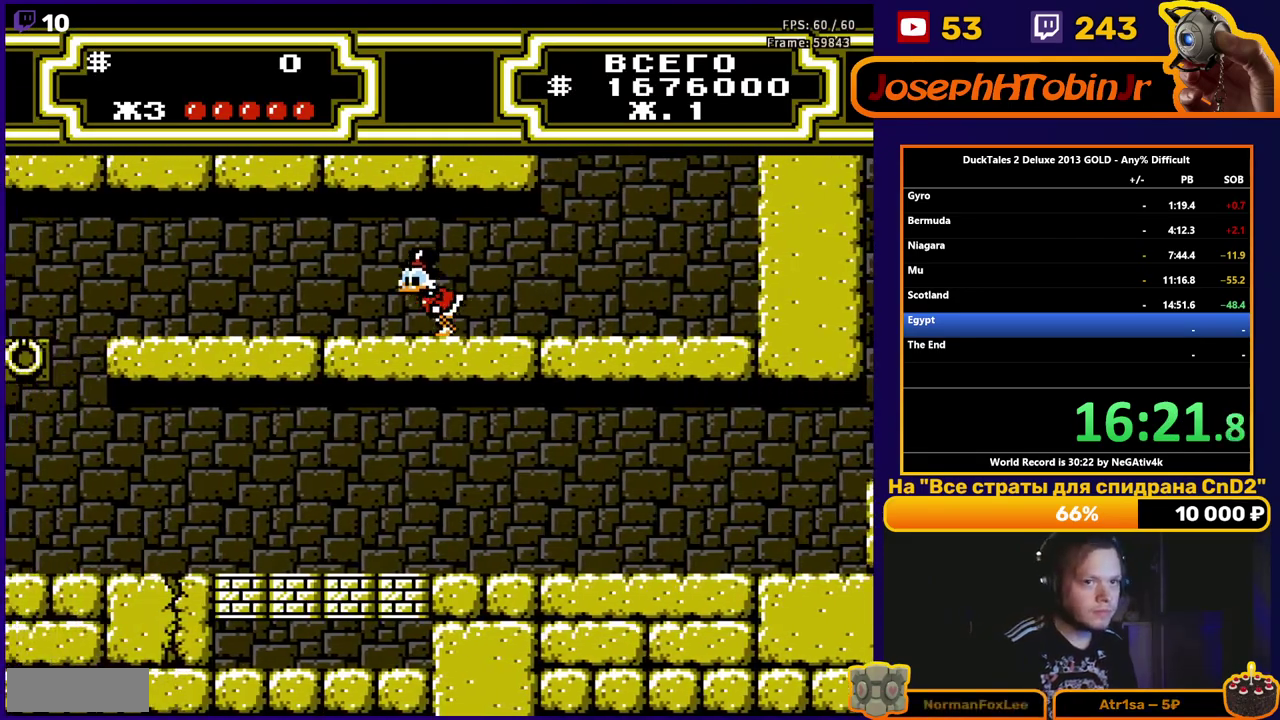
{"buttons": ["DPAD_LEFT"], "events": []}
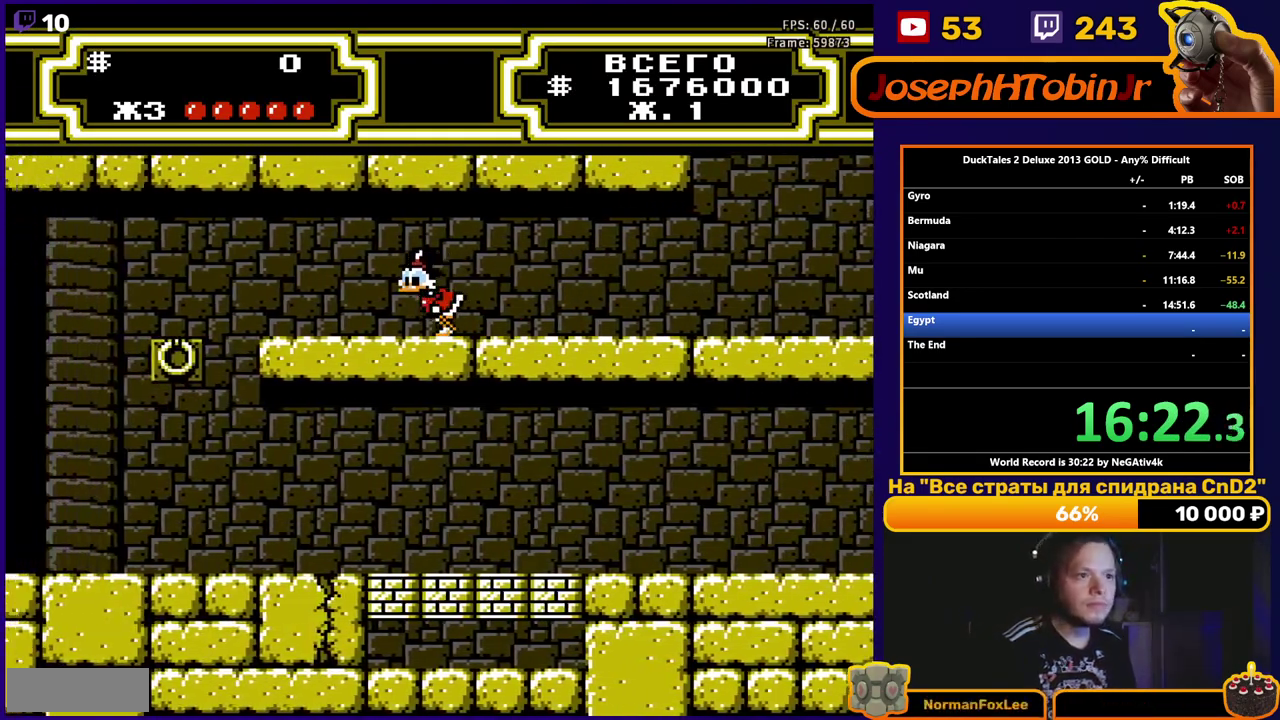
{"buttons": ["A", "DPAD_LEFT"], "events": [[367, "A", "down"]]}
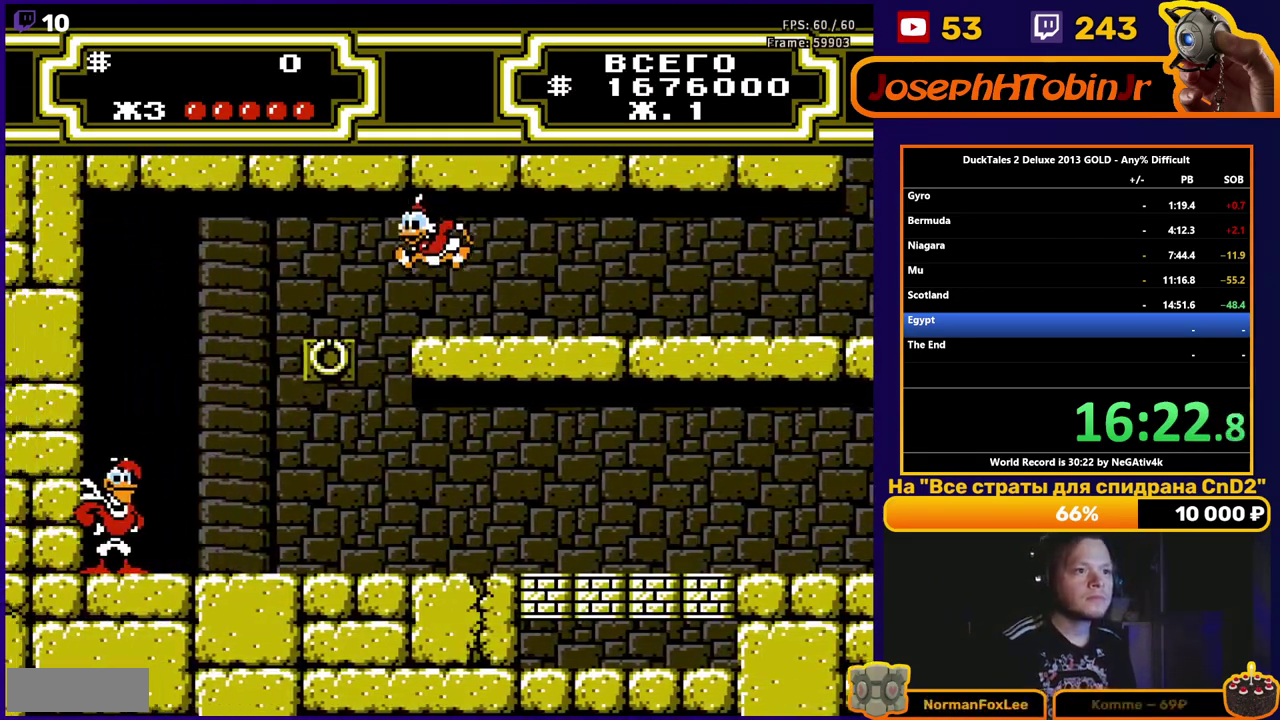
{"buttons": ["DPAD_RIGHT"], "events": [[167, "A", "up"], [267, "DPAD_LEFT", "up"], [300, "DPAD_RIGHT", "down"]]}
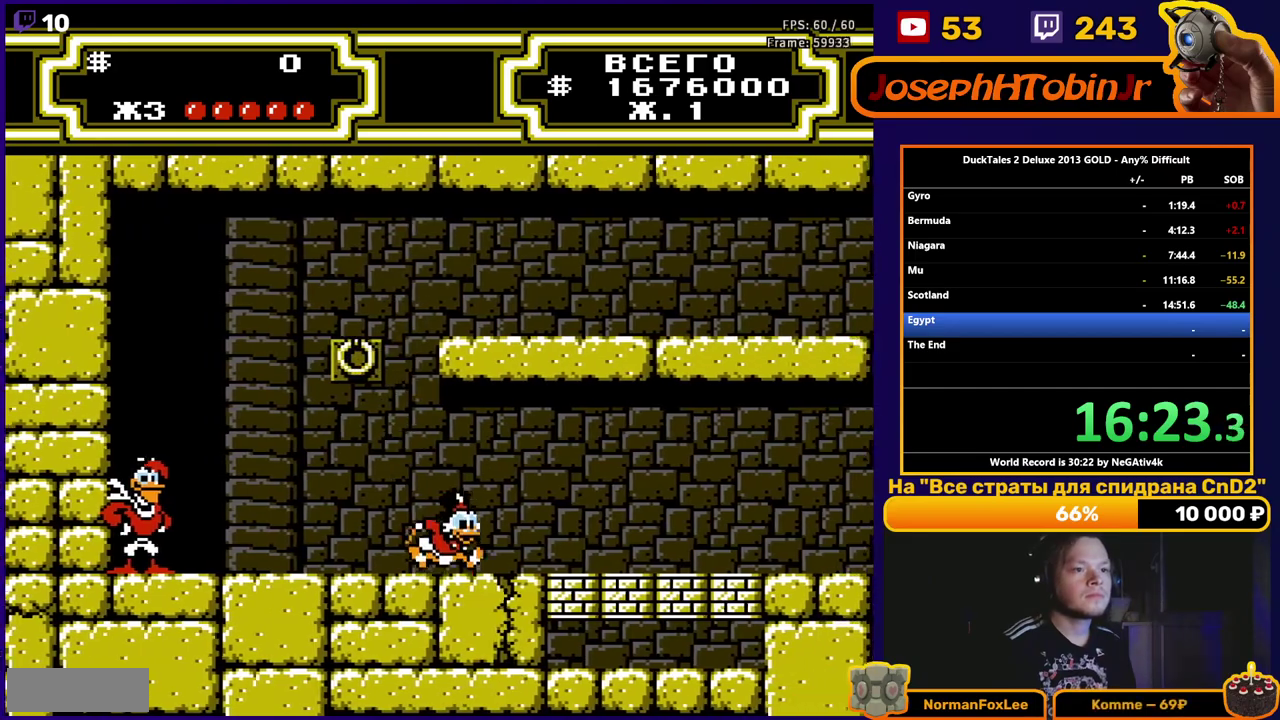
{"buttons": ["DPAD_RIGHT"], "events": []}
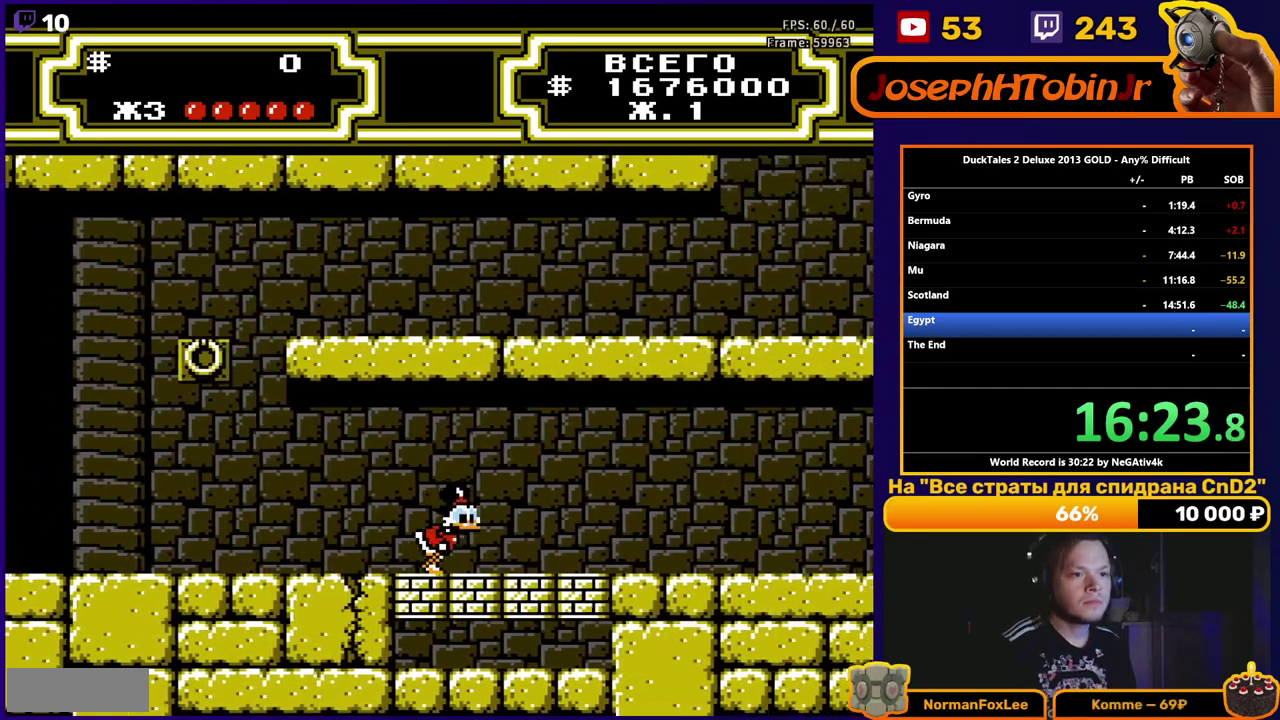
{"buttons": ["DPAD_RIGHT"], "events": []}
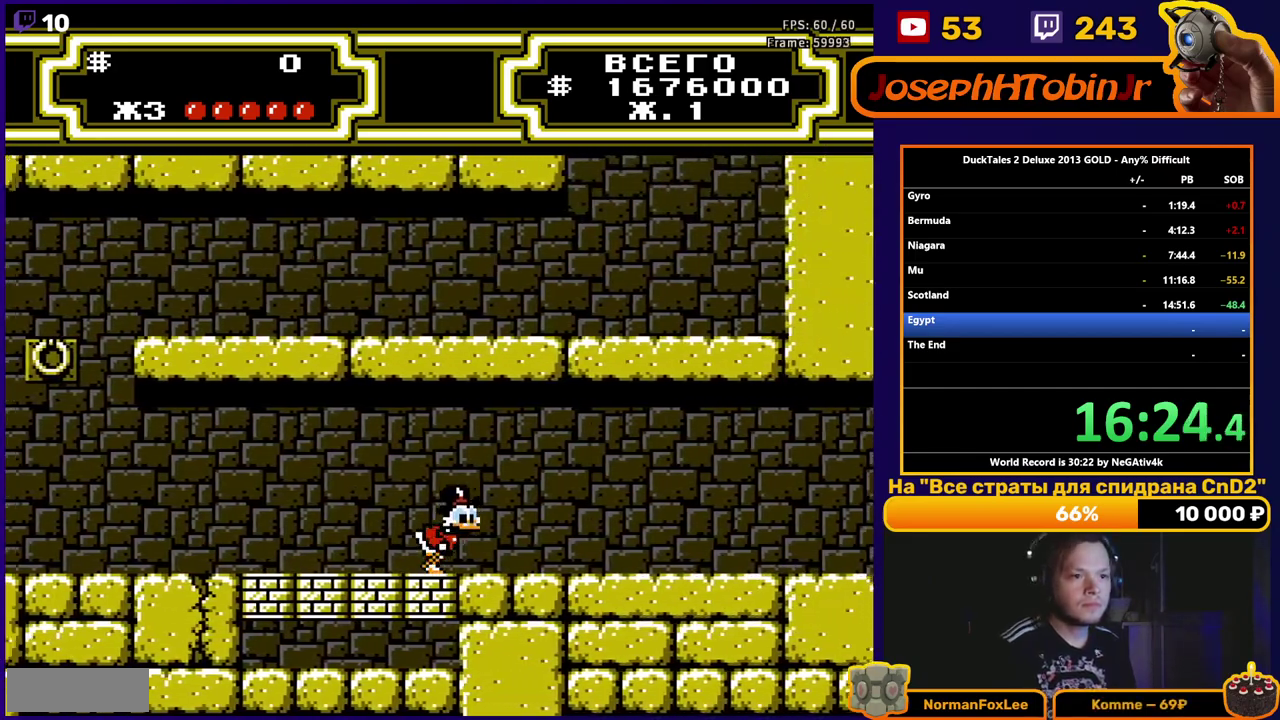
{"buttons": ["DPAD_RIGHT"], "events": []}
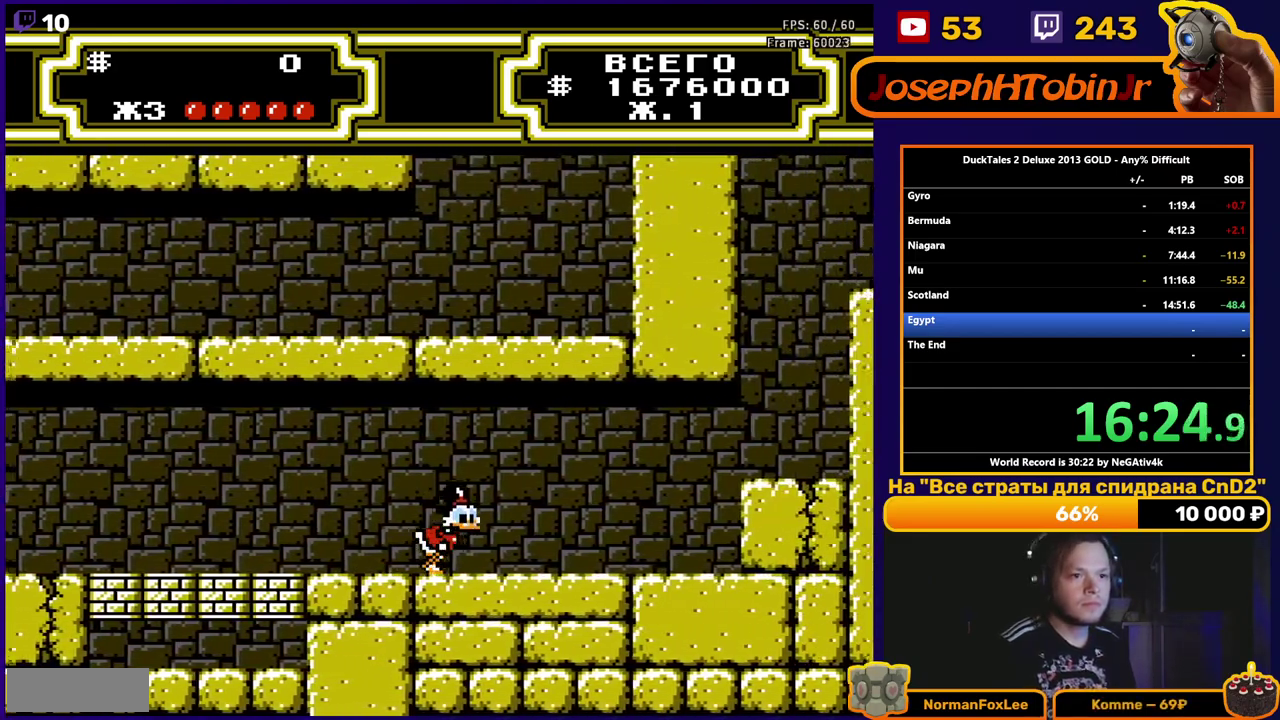
{"buttons": ["DPAD_RIGHT"], "events": []}
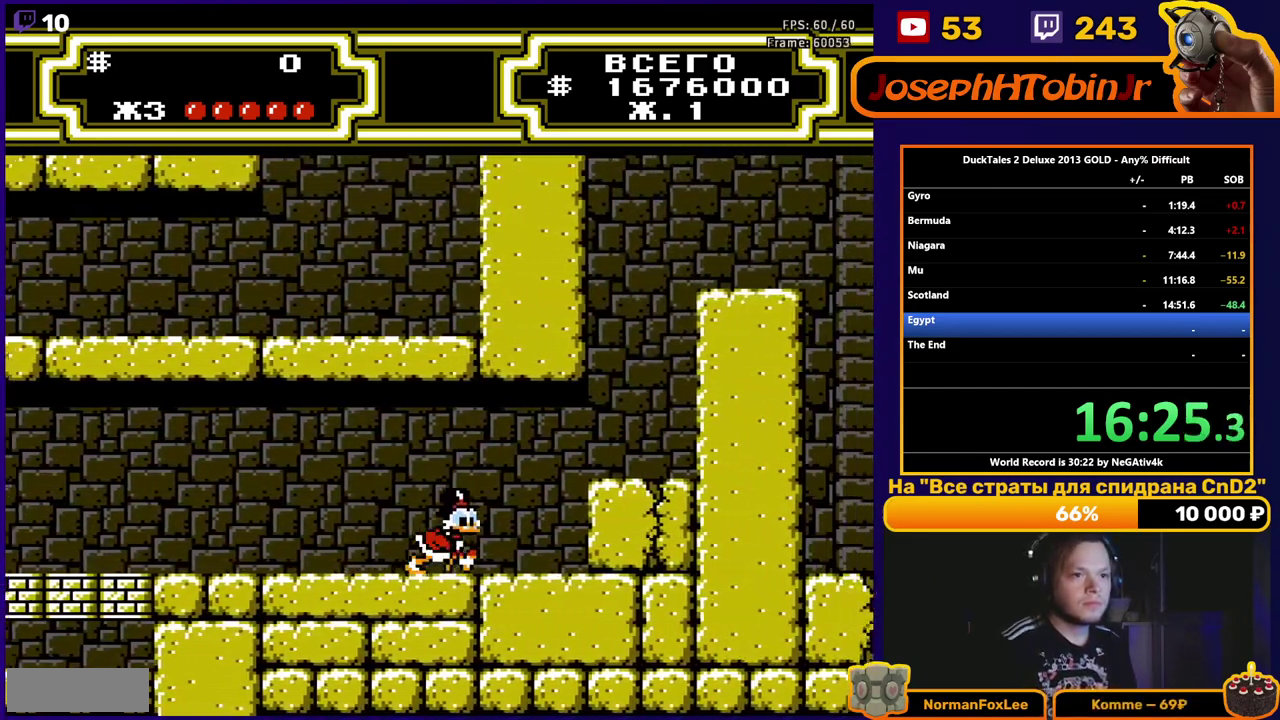
{"buttons": ["DPAD_RIGHT"], "events": [[117, "A", "down"], [433, "A", "up"]]}
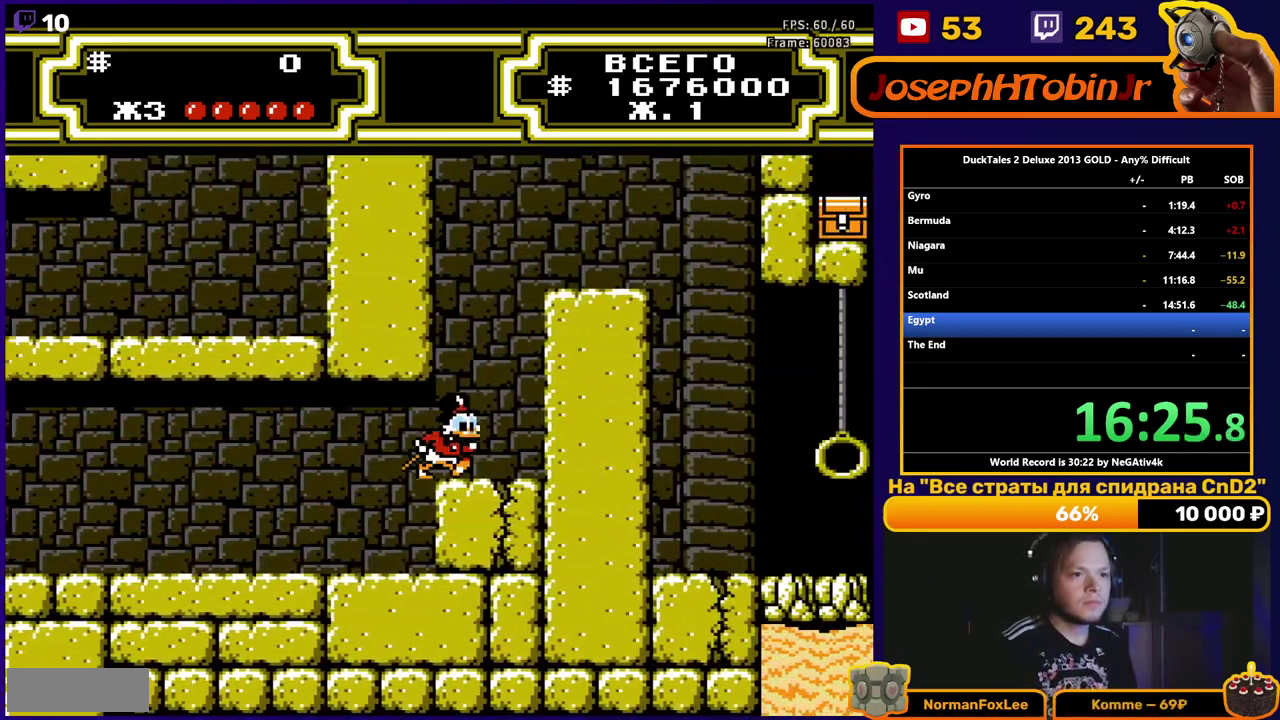
{"buttons": ["A", "B", "DPAD_RIGHT"], "events": [[83, "A", "down"], [117, "B", "down"]]}
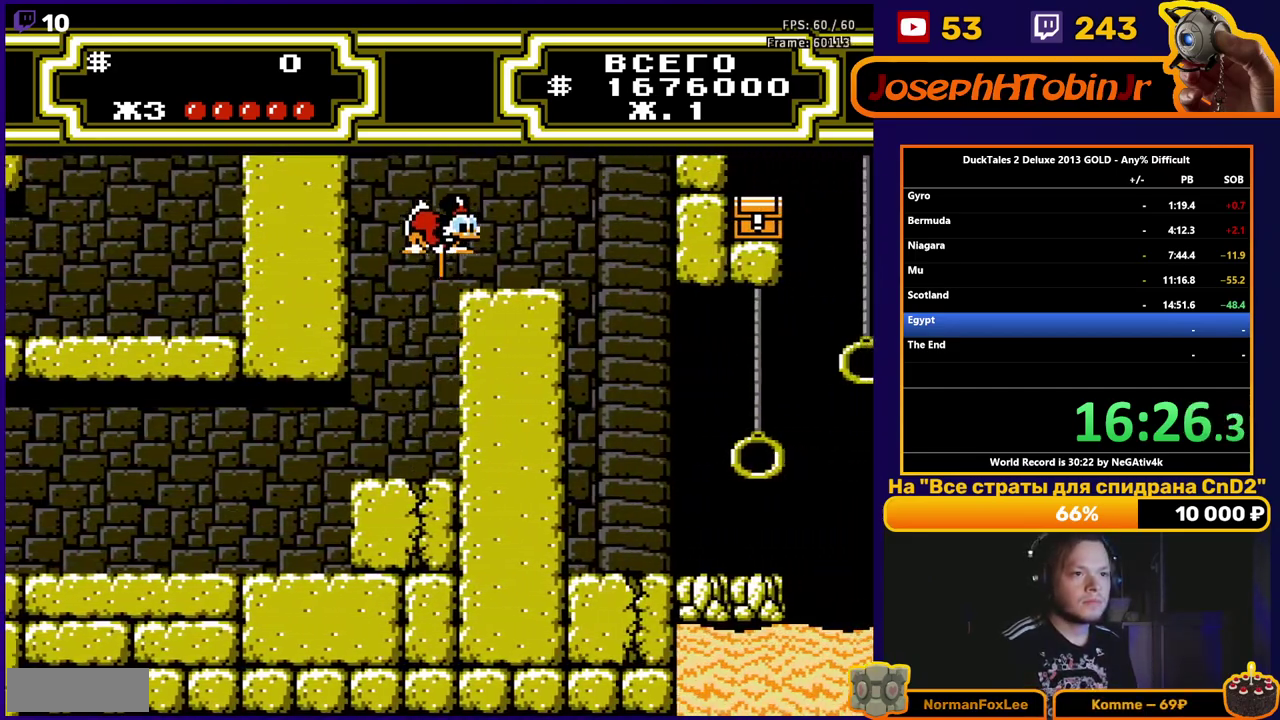
{"buttons": ["DPAD_RIGHT"], "events": [[83, "B", "up"], [100, "A", "up"]]}
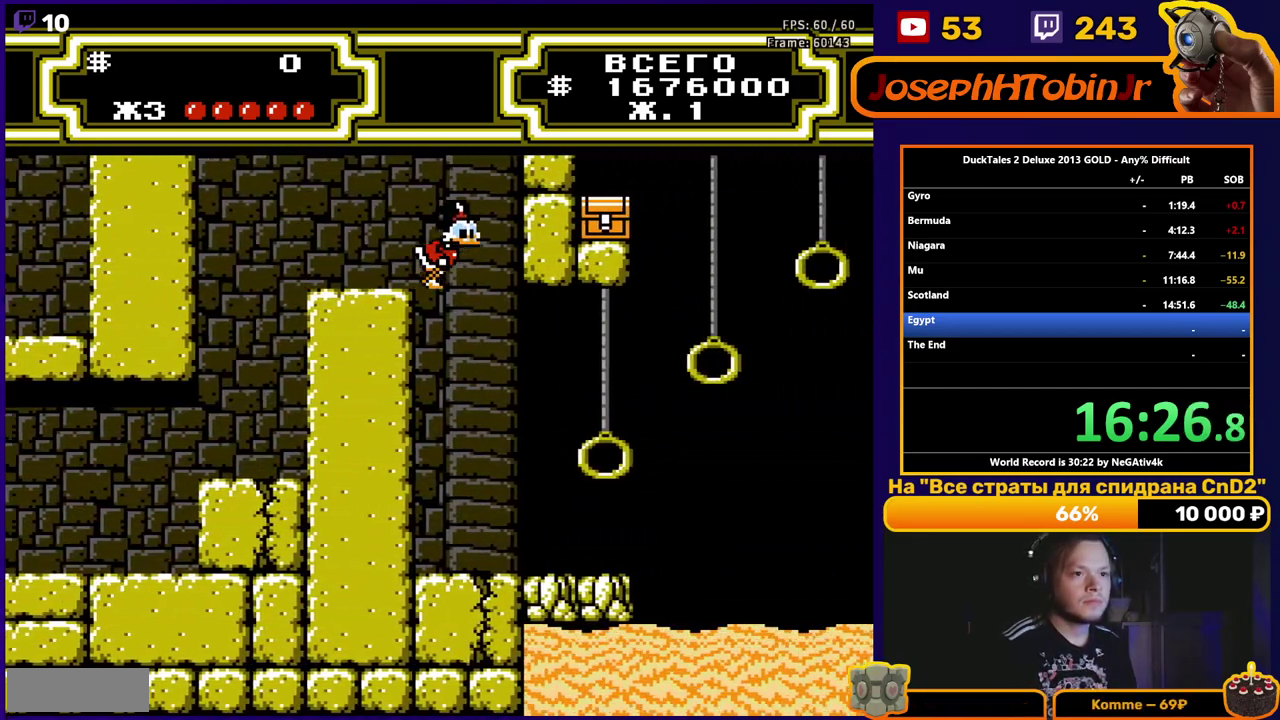
{"buttons": ["B", "DPAD_RIGHT"], "events": [[100, "B", "down"], [350, "DPAD_RIGHT", "up"], [500, "DPAD_RIGHT", "down"]]}
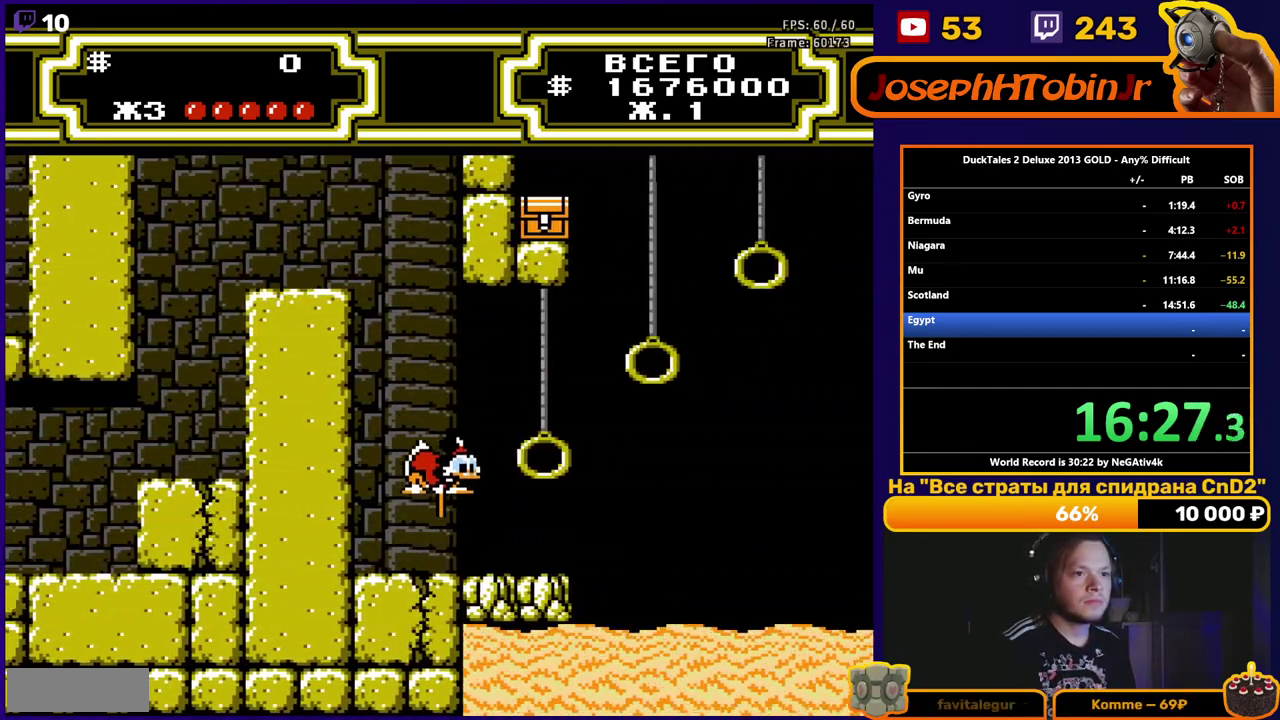
{"buttons": ["A", "DPAD_RIGHT"], "events": [[167, "B", "up"], [400, "DPAD_RIGHT", "up"], [433, "A", "down"], [450, "DPAD_RIGHT", "down"]]}
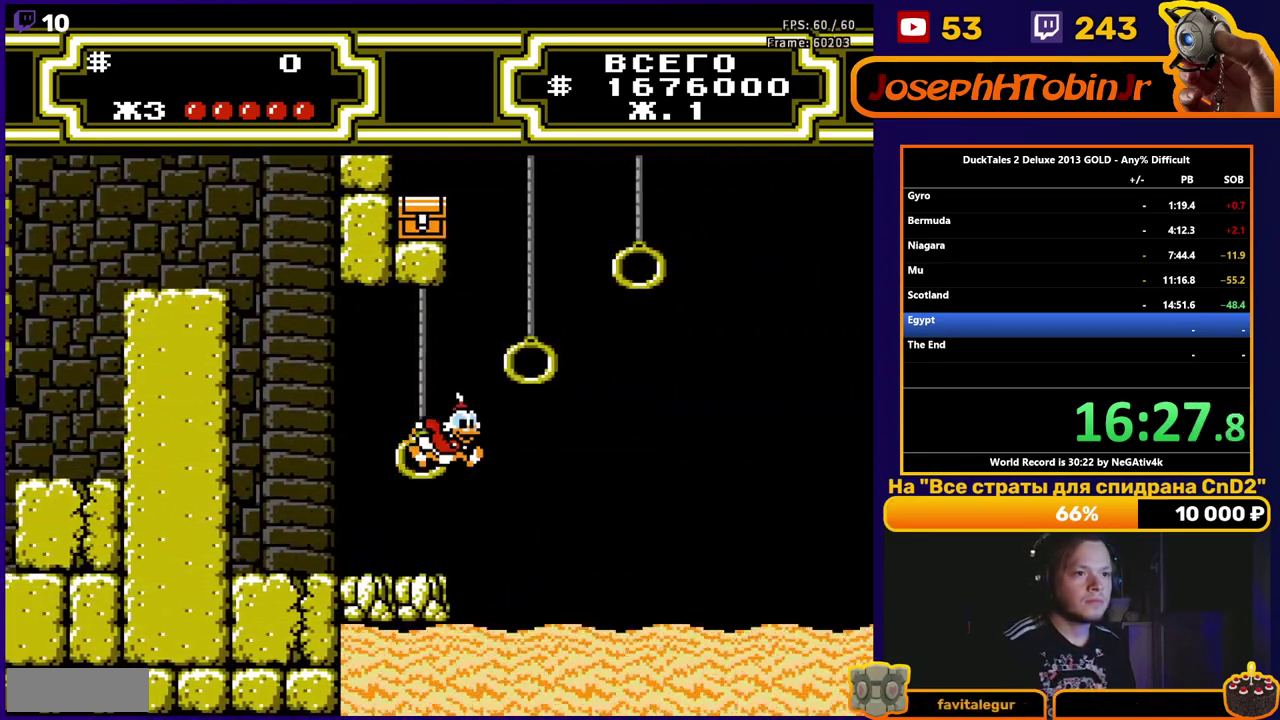
{"buttons": ["A", "DPAD_RIGHT"], "events": [[183, "A", "up"], [350, "DPAD_RIGHT", "up"], [433, "DPAD_RIGHT", "down"], [450, "A", "down"]]}
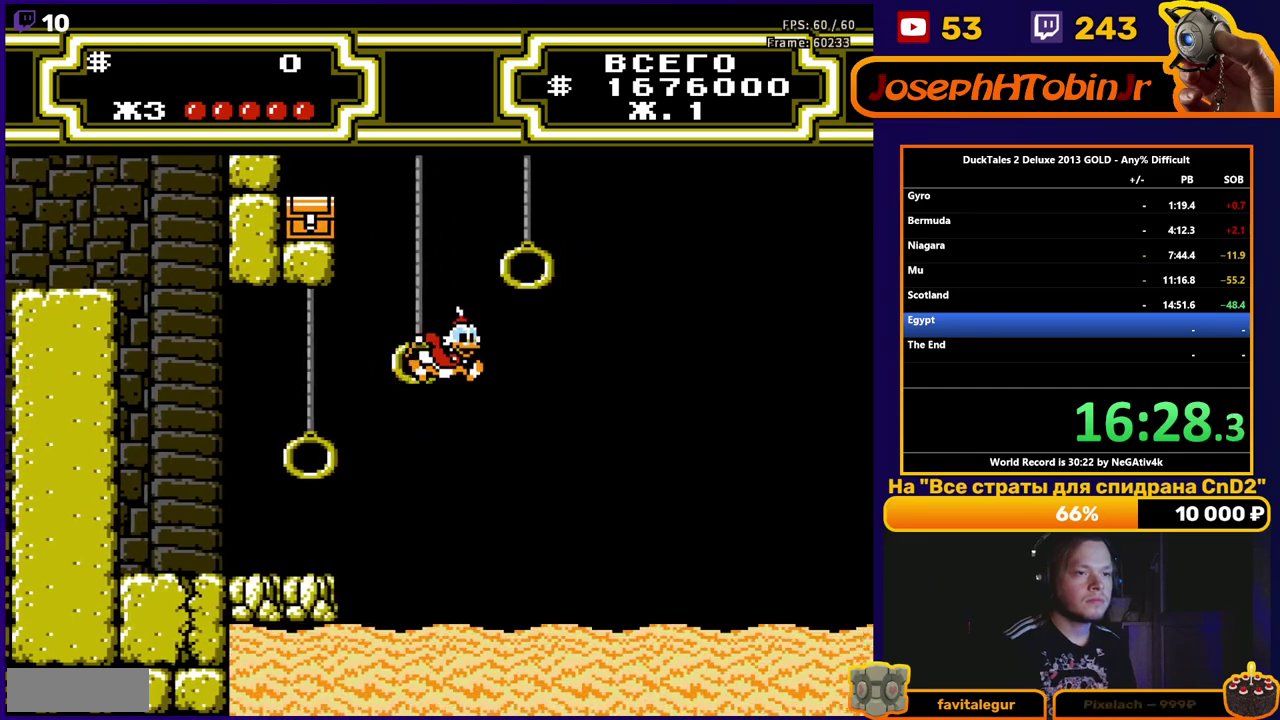
{"buttons": ["DPAD_RIGHT"], "events": [[217, "A", "up"], [350, "DPAD_RIGHT", "up"], [500, "DPAD_RIGHT", "down"]]}
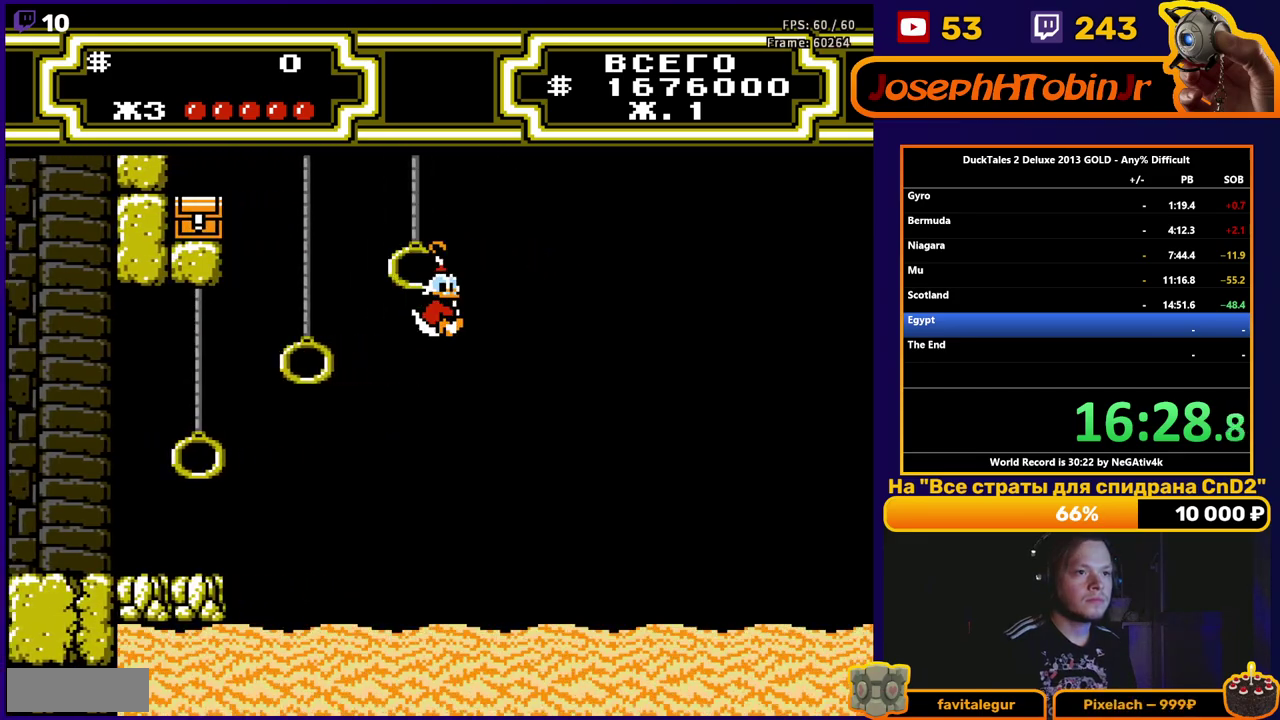
{"buttons": ["DPAD_LEFT"], "events": [[33, "A", "down"], [350, "DPAD_RIGHT", "up"], [417, "DPAD_LEFT", "down"], [483, "A", "up"]]}
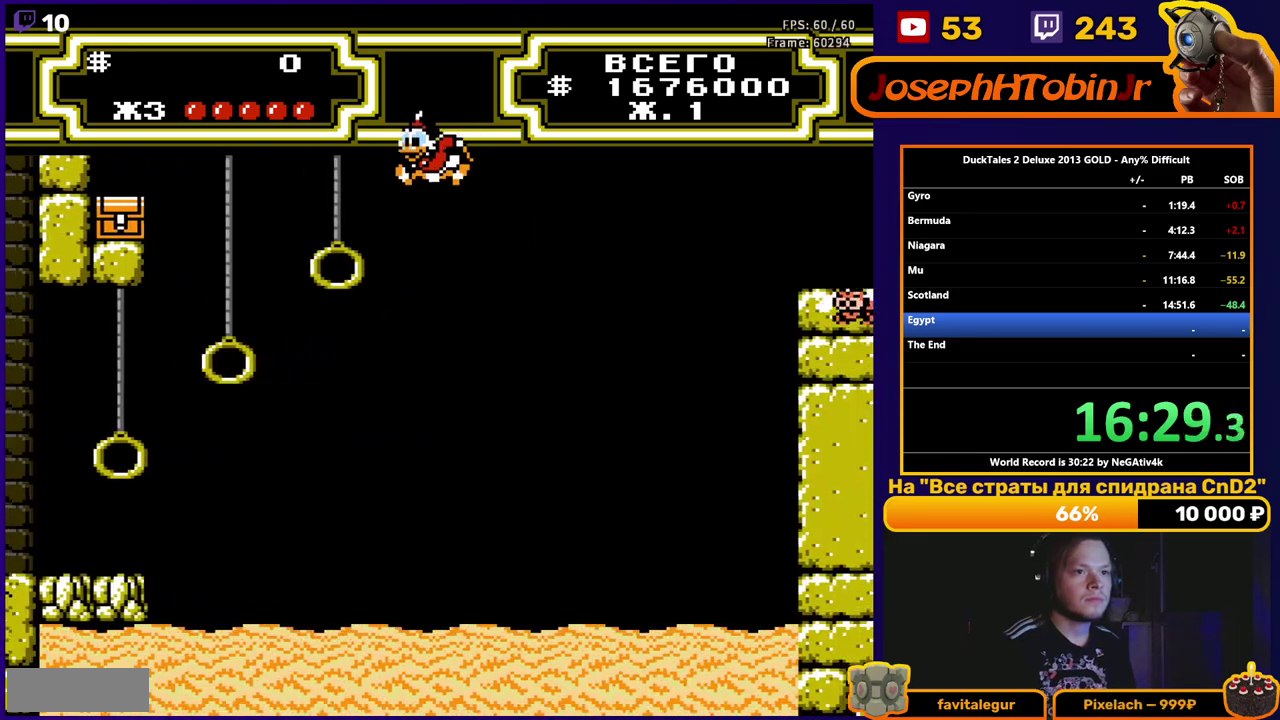
{"buttons": [], "events": [[317, "DPAD_LEFT", "up"]]}
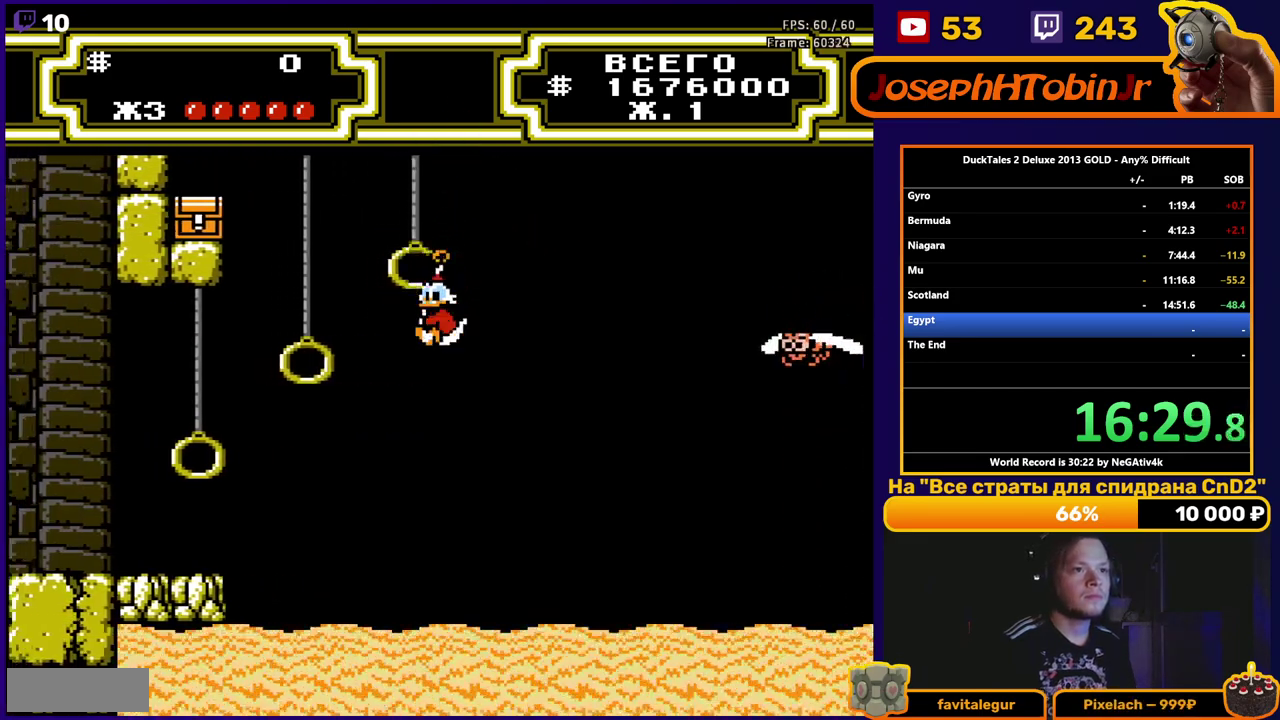
{"buttons": ["A", "B", "DPAD_RIGHT"], "events": [[33, "DPAD_RIGHT", "down"], [100, "A", "down"], [317, "B", "down"]]}
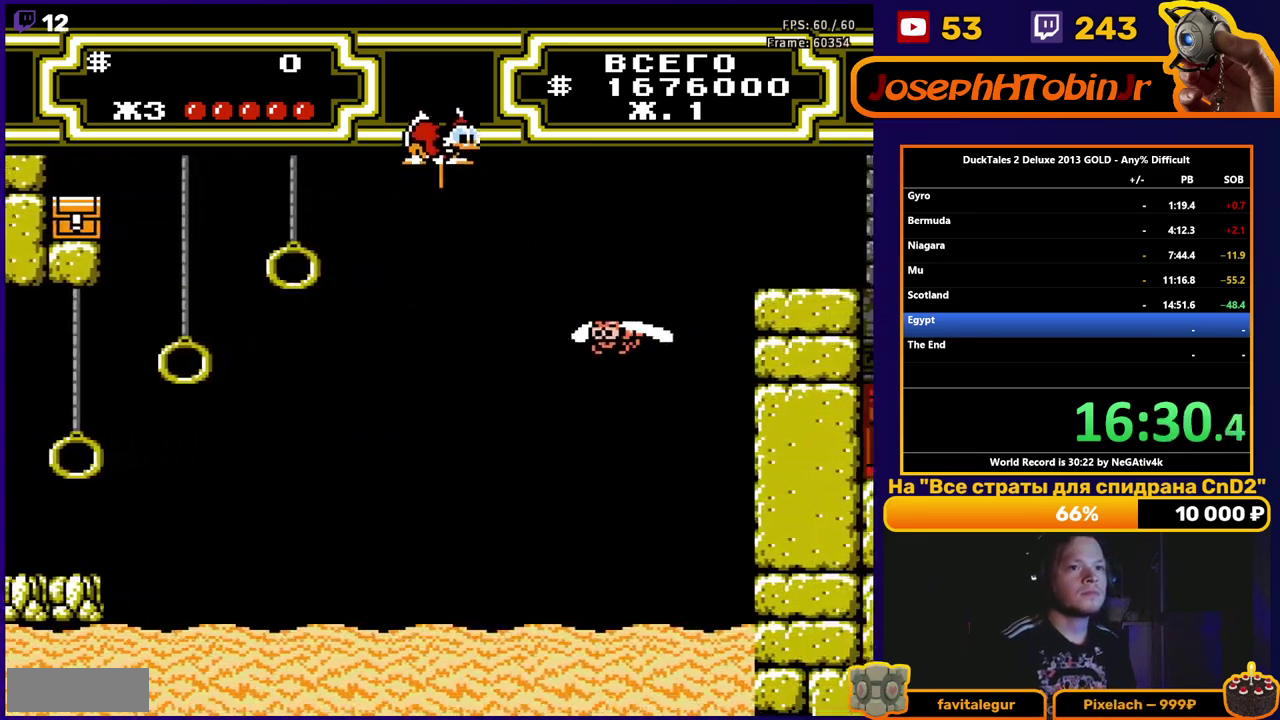
{"buttons": ["A", "B", "DPAD_RIGHT"], "events": []}
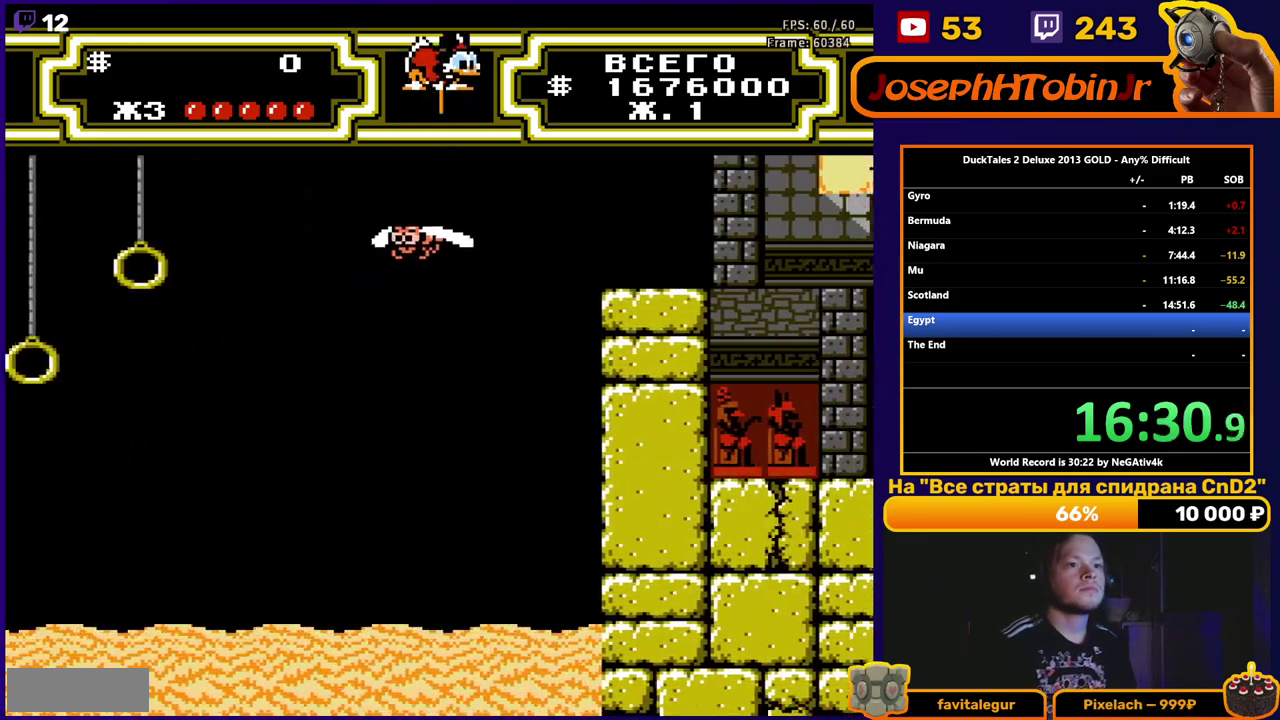
{"buttons": ["DPAD_RIGHT"], "events": [[267, "B", "up"], [300, "A", "up"]]}
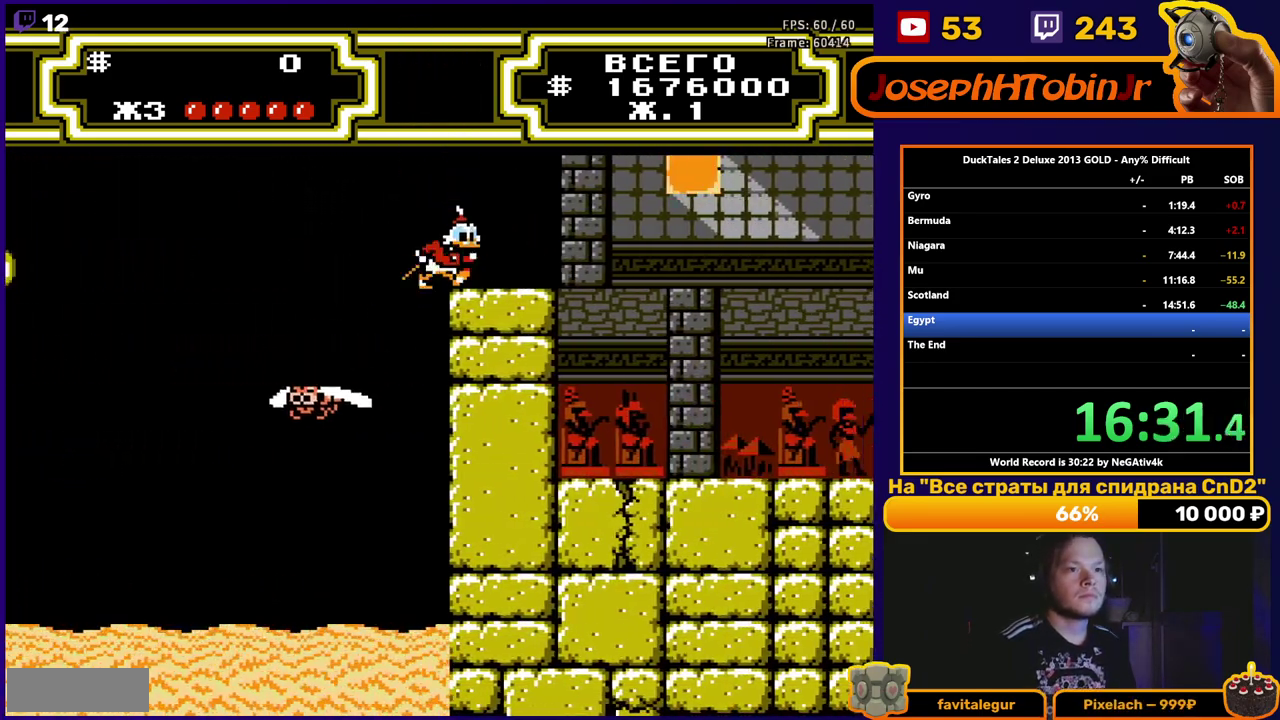
{"buttons": ["DPAD_RIGHT"], "events": []}
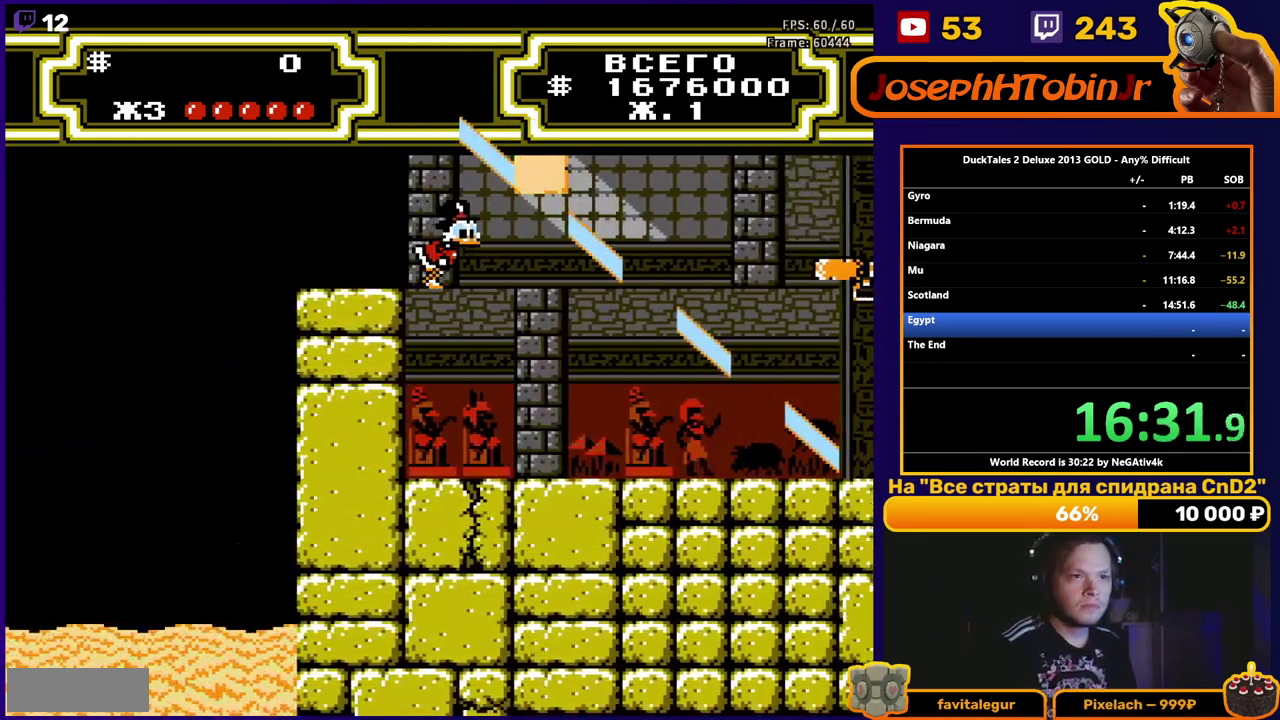
{"buttons": ["DPAD_RIGHT"], "events": []}